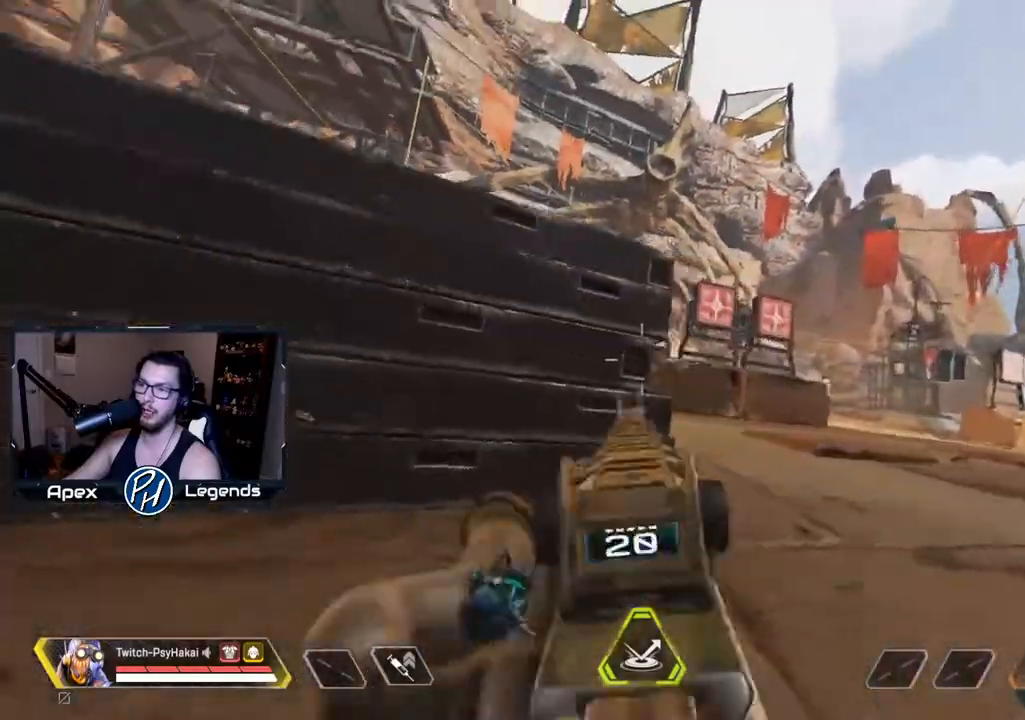
Gameplay with keyboard and mouse; each line is a JSON object with the keys and mouse buttons held at the frame after it. "events" lists presses ("down") and releases ("up") of "1", "2", "3", "4", "5", "a", "alt", "c", "caps_lock", "ctrl", "d", "e", "f", "g", "q", "r", "s", "shift", "space", "t", "tab", "v", "w", "x", "z", "mouse_left" and "mouse_right" between this image and that frame as [ms after this image, input, new state], when the widget could be followed in between. "mouse_left", "mouse_right" = the "left", "right" buttons of the "mouse" list. No other keys are recorded. Not read: mouse_move mouse_wheel.
{"keys": ["d", "shift"], "mouse": ["right"], "events": [[17, "d", "down"]]}
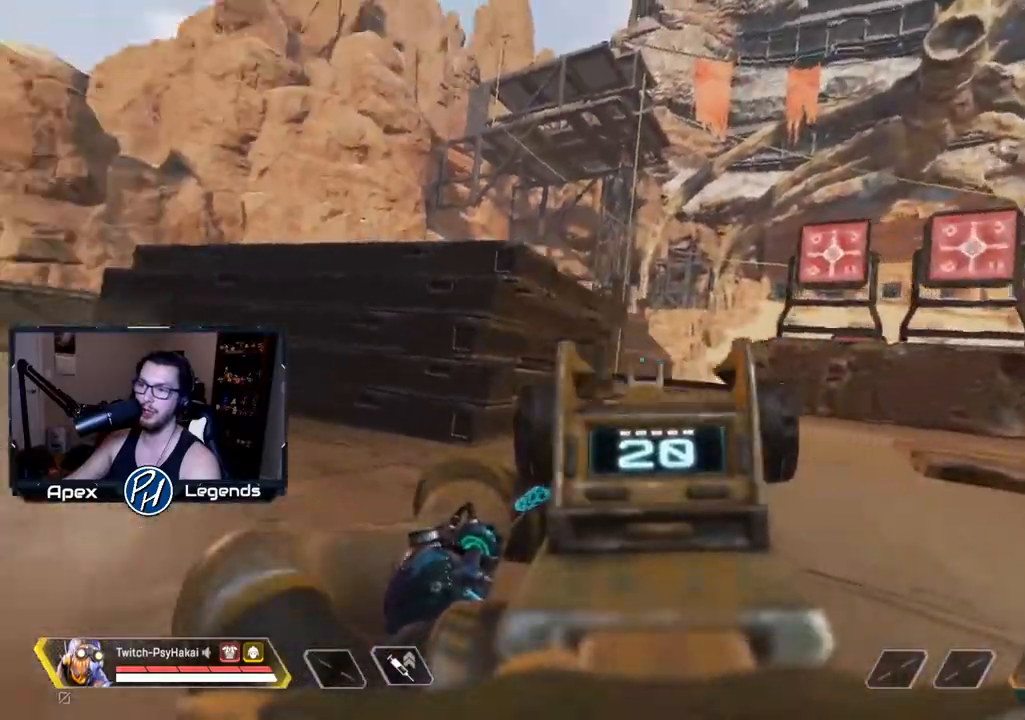
{"keys": ["ctrl", "d", "w"], "mouse": [], "events": [[217, "w", "down"], [267, "mouse_right", "up"], [267, "shift", "up"], [417, "ctrl", "down"]]}
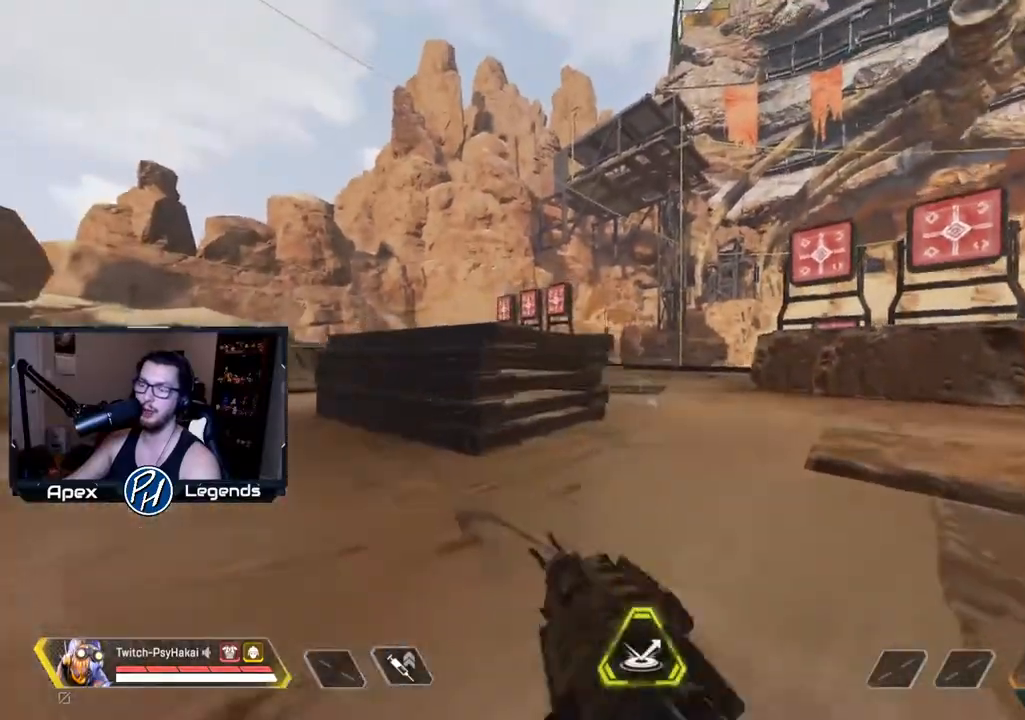
{"keys": ["w"], "mouse": [], "events": [[50, "ctrl", "up"], [100, "d", "up"], [150, "w", "up"], [333, "w", "down"]]}
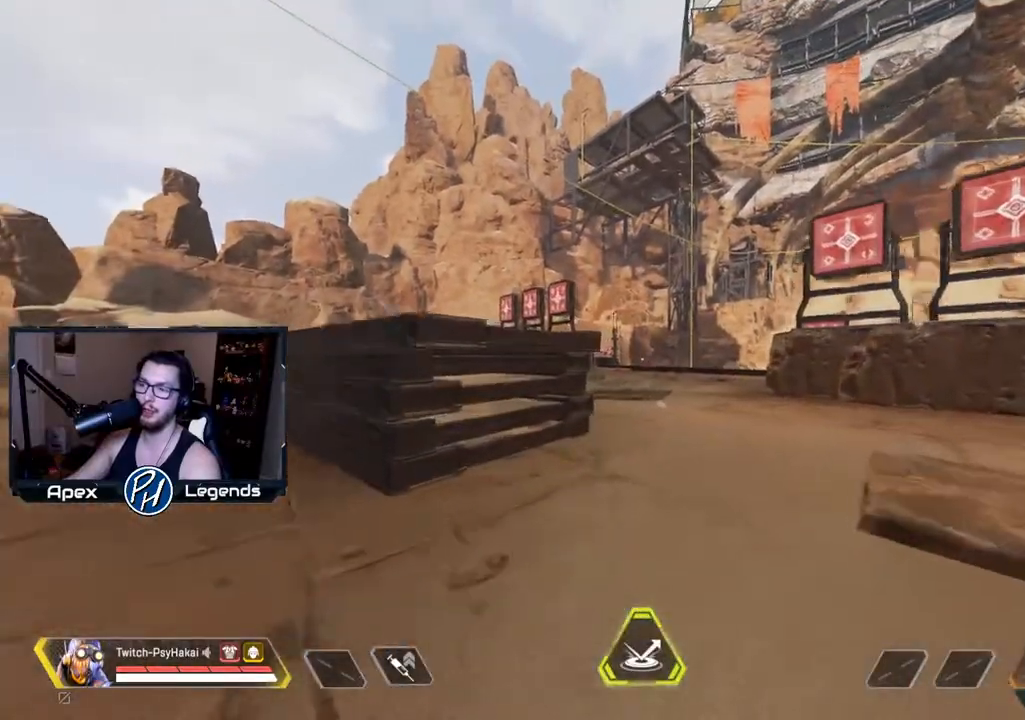
{"keys": ["w"], "mouse": [], "events": []}
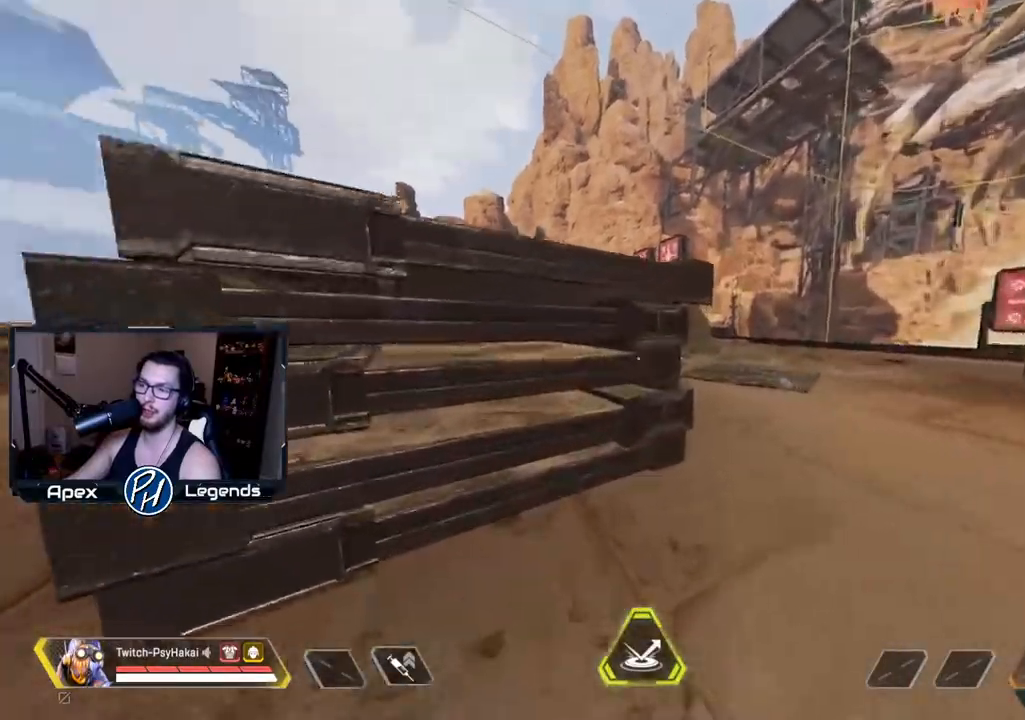
{"keys": ["w"], "mouse": [], "events": []}
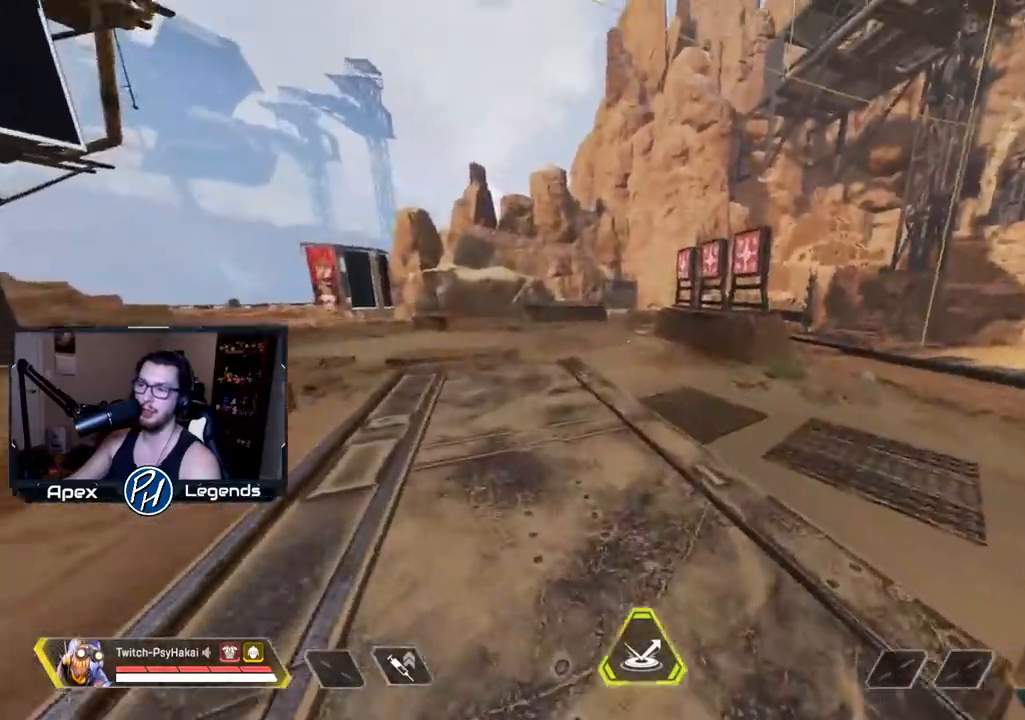
{"keys": ["a", "shift"], "mouse": [], "events": [[117, "shift", "down"], [117, "space", "down"], [217, "w", "up"], [300, "space", "up"], [483, "a", "down"]]}
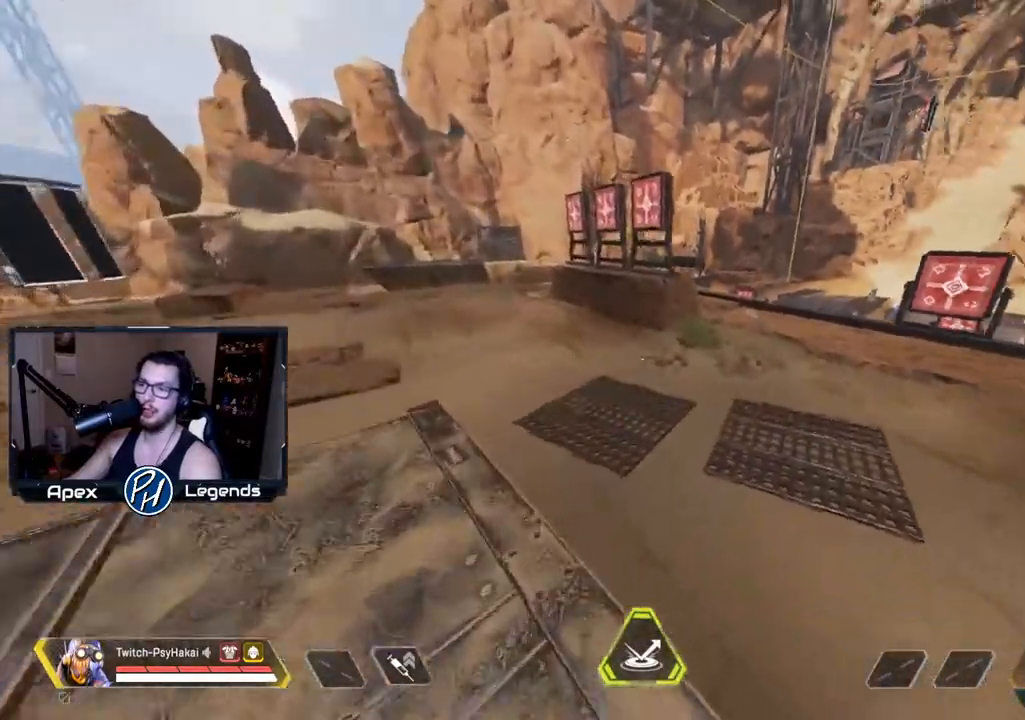
{"keys": ["shift"], "mouse": [], "events": [[267, "w", "down"], [367, "a", "up"], [417, "w", "up"]]}
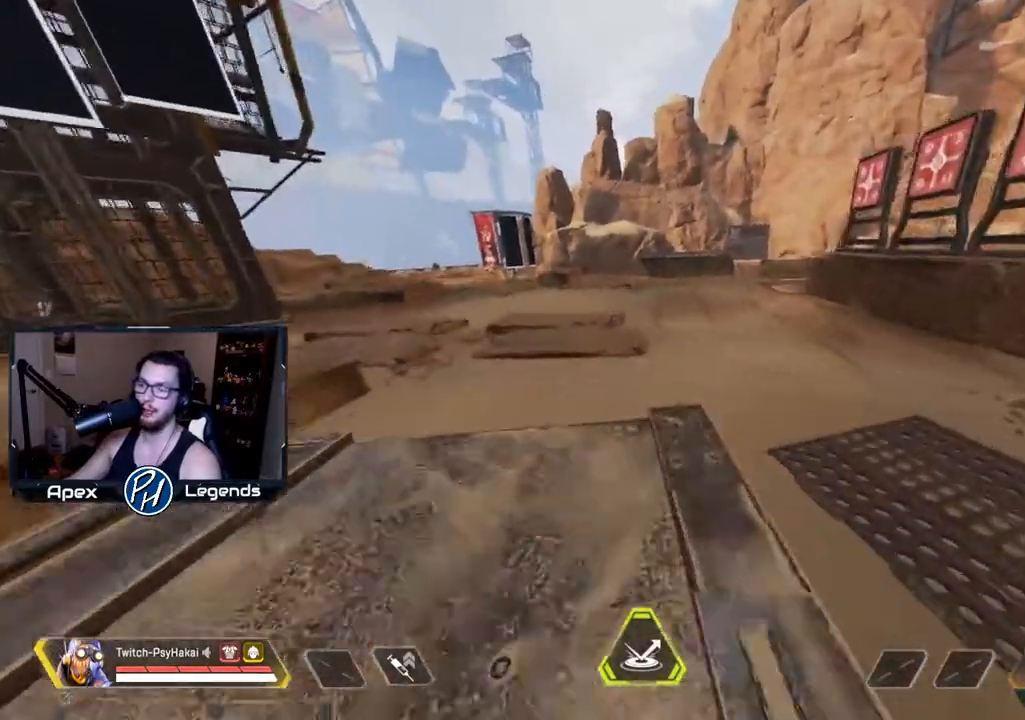
{"keys": ["shift"], "mouse": ["right"], "events": [[200, "s", "down"], [233, "mouse_right", "down"], [283, "shift", "up"], [383, "shift", "down"], [433, "s", "up"]]}
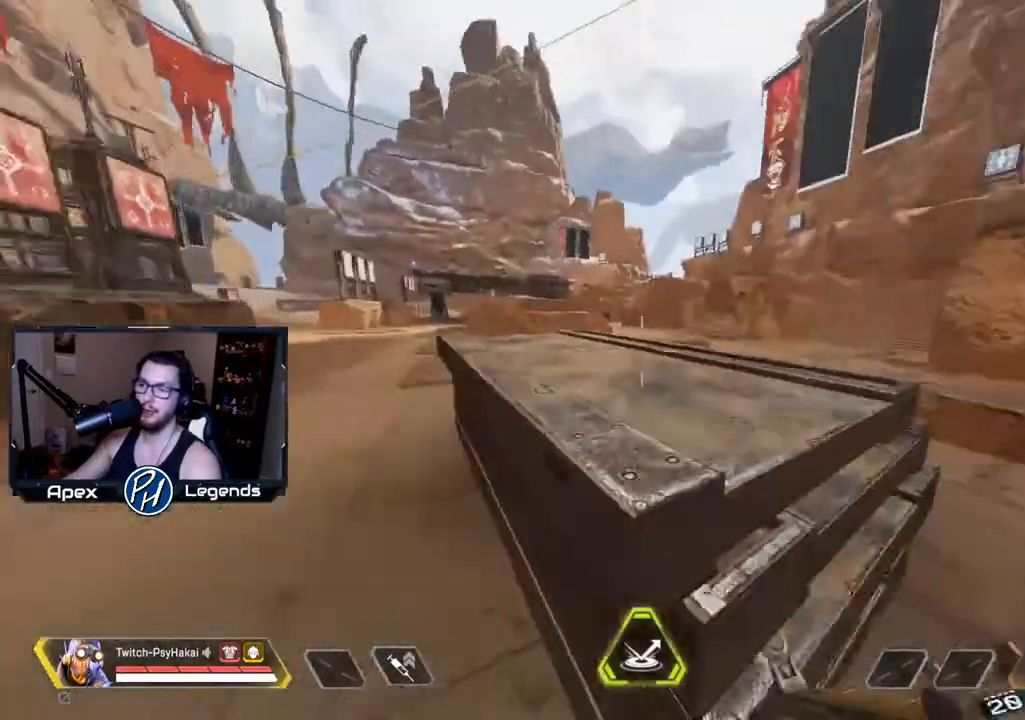
{"keys": ["a", "w"], "mouse": [], "events": [[350, "a", "down"], [450, "mouse_right", "up"], [450, "shift", "up"], [450, "w", "down"]]}
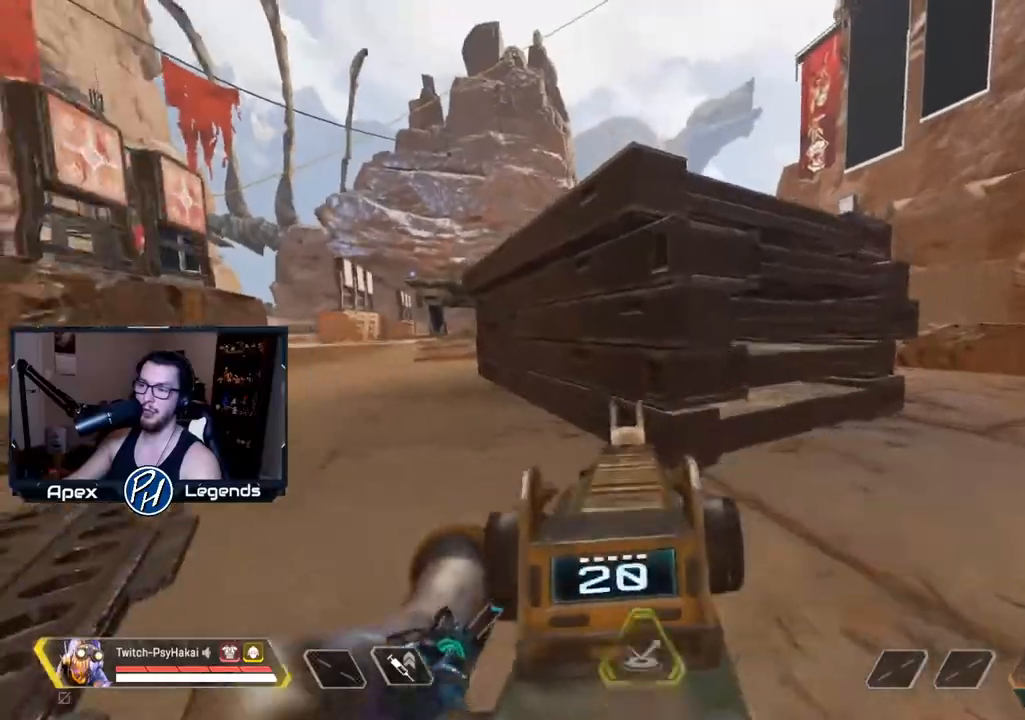
{"keys": ["w"], "mouse": [], "events": [[83, "ctrl", "down"], [183, "a", "up"], [183, "ctrl", "up"], [217, "d", "down"], [450, "d", "up"]]}
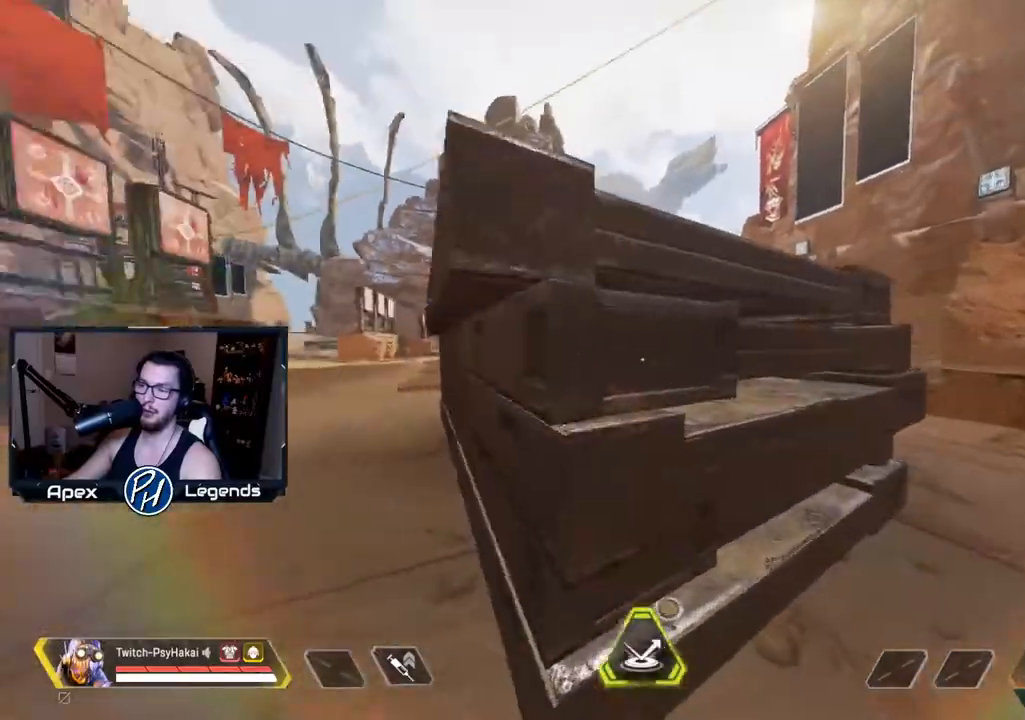
{"keys": ["w"], "mouse": [], "events": []}
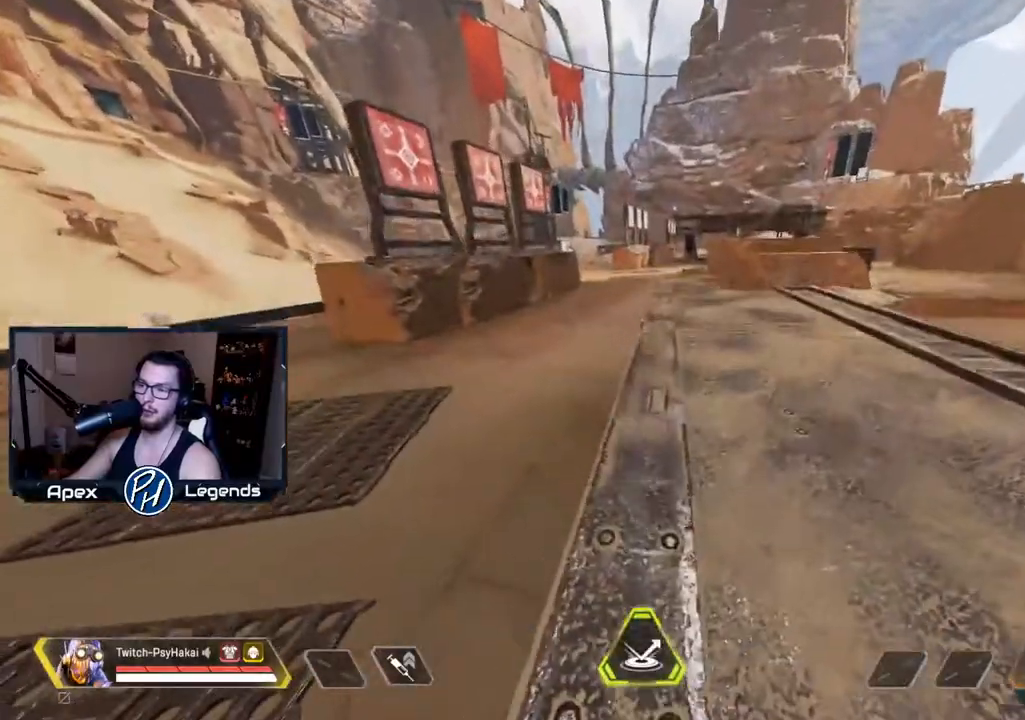
{"keys": ["a", "shift"], "mouse": [], "events": [[217, "shift", "down"], [217, "space", "down"], [267, "w", "up"], [317, "space", "up"], [500, "a", "down"]]}
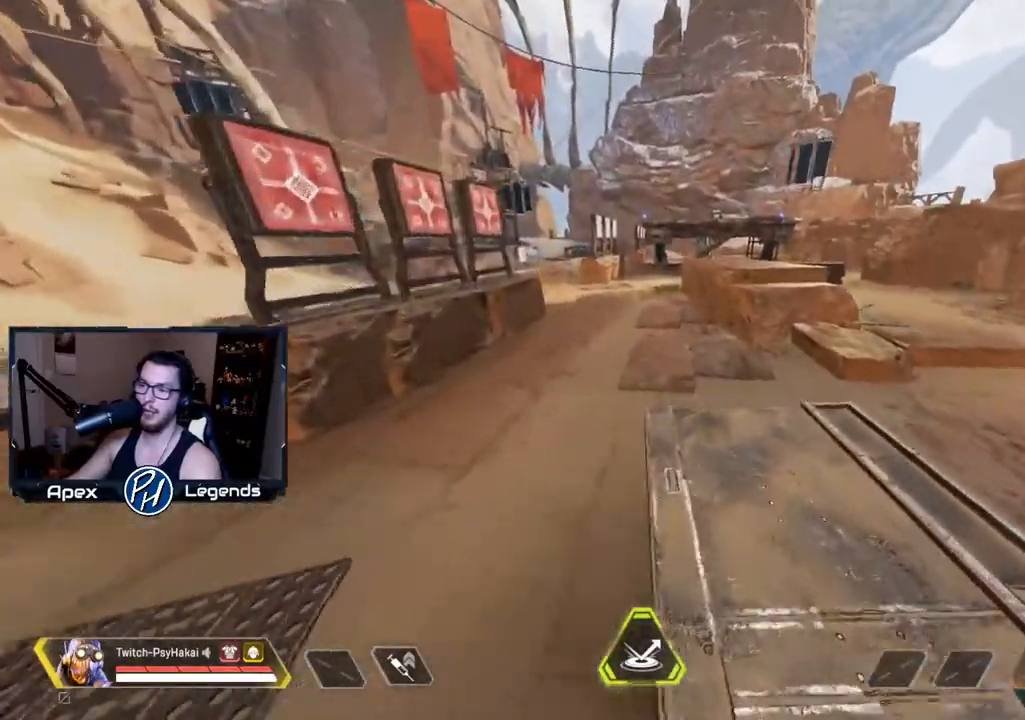
{"keys": ["a", "shift", "w"], "mouse": ["right"], "events": [[183, "w", "down"], [233, "a", "up"], [367, "a", "down"], [417, "mouse_right", "down"]]}
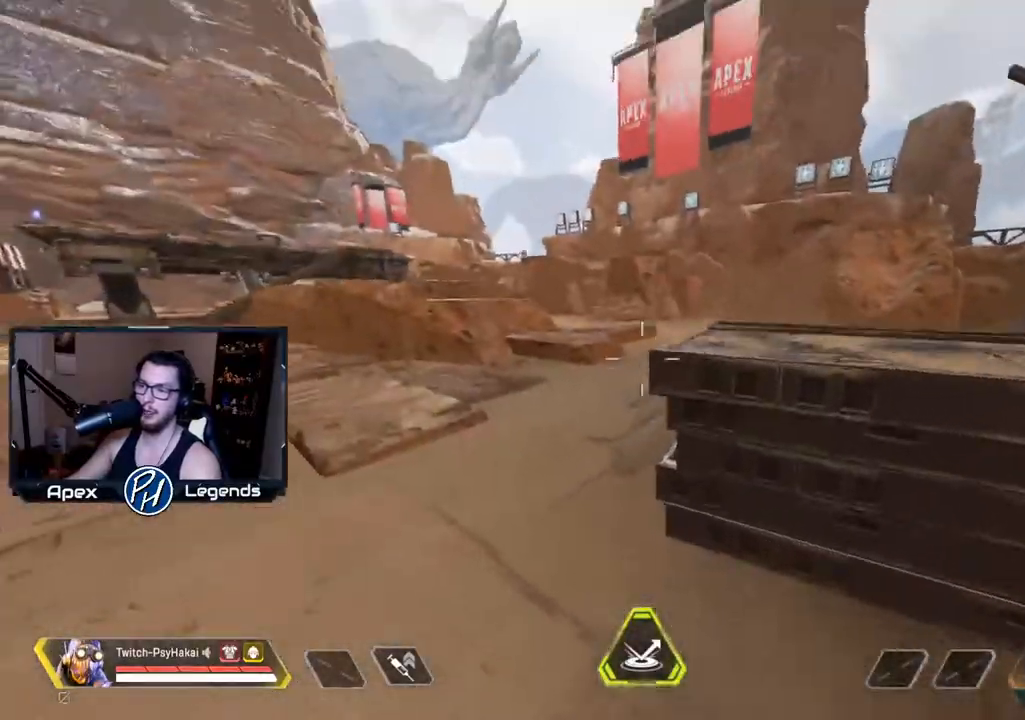
{"keys": ["d", "w"], "mouse": ["right"], "events": [[350, "a", "up"], [450, "shift", "up"], [500, "d", "down"]]}
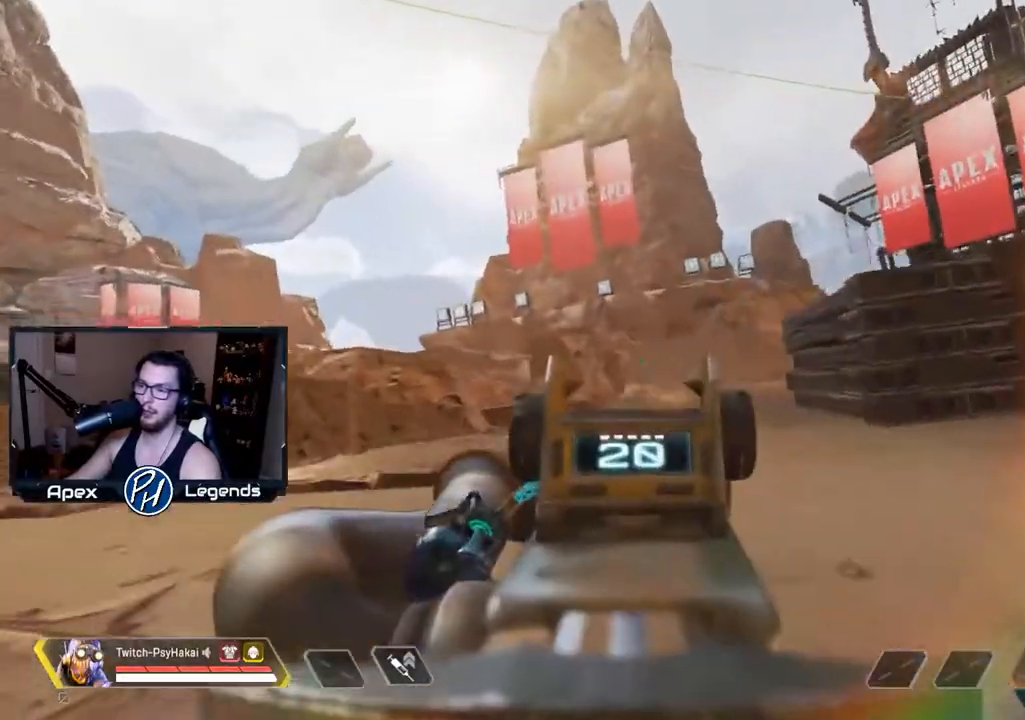
{"keys": ["d", "w"], "mouse": [], "events": [[33, "mouse_right", "up"], [133, "ctrl", "down"], [233, "ctrl", "up"]]}
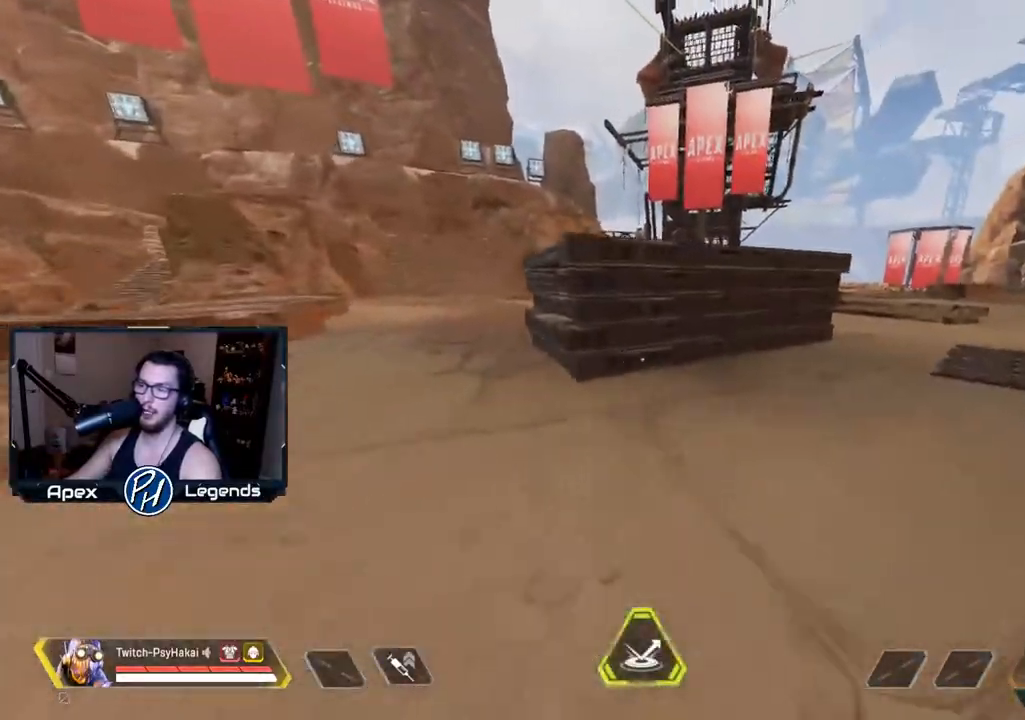
{"keys": ["d", "w"], "mouse": ["right"], "events": [[50, "d", "up"], [433, "mouse_right", "down"], [467, "d", "down"]]}
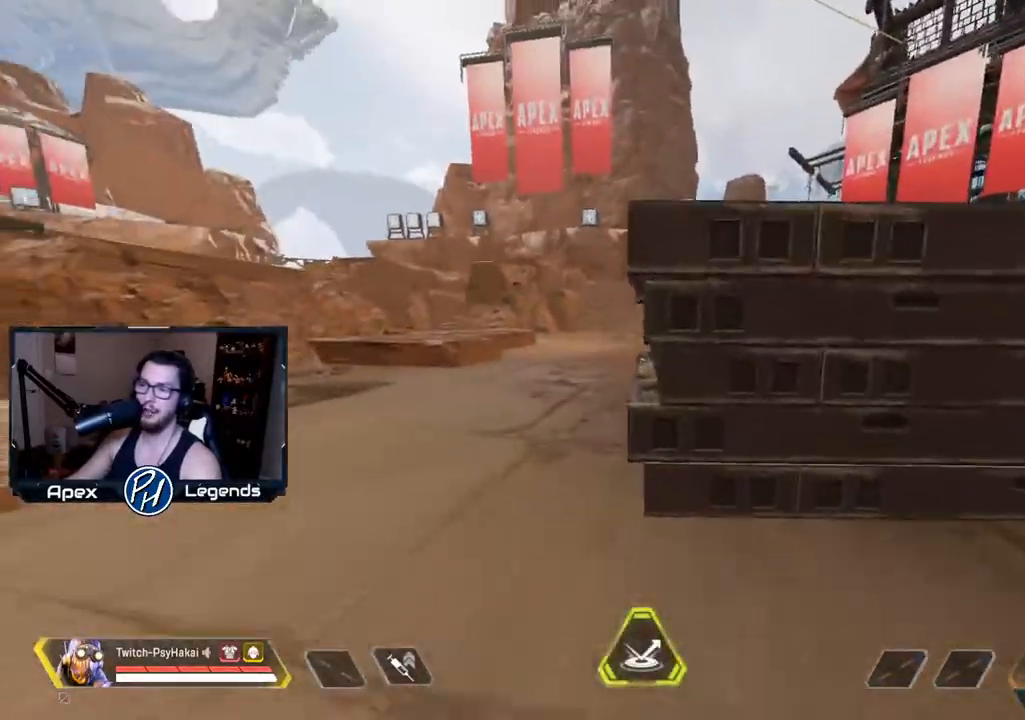
{"keys": ["a", "w"], "mouse": ["right"], "events": [[117, "w", "up"], [167, "shift", "down"], [200, "d", "up"], [250, "a", "down"], [400, "shift", "up"], [400, "w", "down"]]}
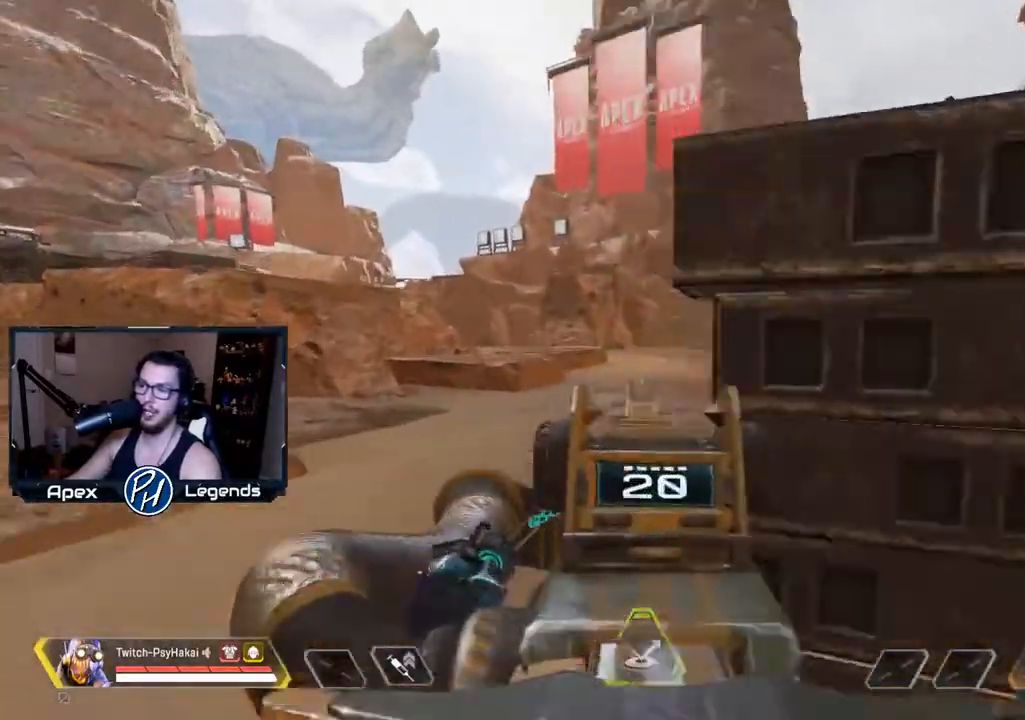
{"keys": ["a", "w"], "mouse": [], "events": [[33, "mouse_right", "up"]]}
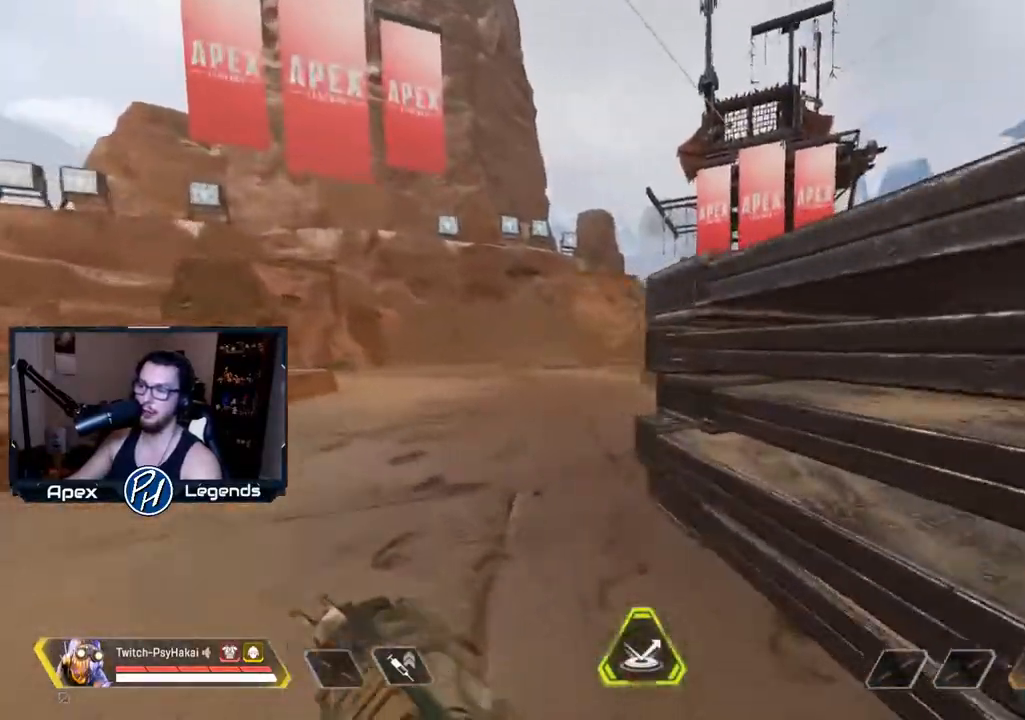
{"keys": ["a", "shift", "w"], "mouse": ["right"], "events": [[233, "shift", "down"], [383, "mouse_right", "down"]]}
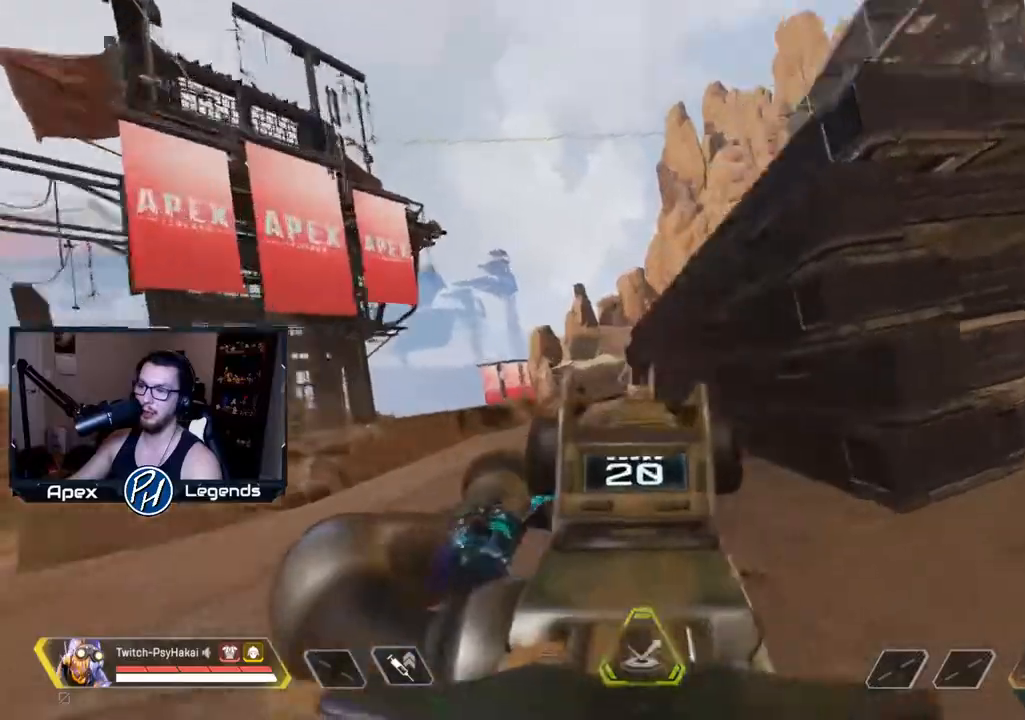
{"keys": ["d"], "mouse": ["right"], "events": [[117, "a", "up"], [117, "shift", "up"], [167, "d", "down"], [300, "mouse_right", "up"], [433, "mouse_right", "down"], [483, "w", "up"]]}
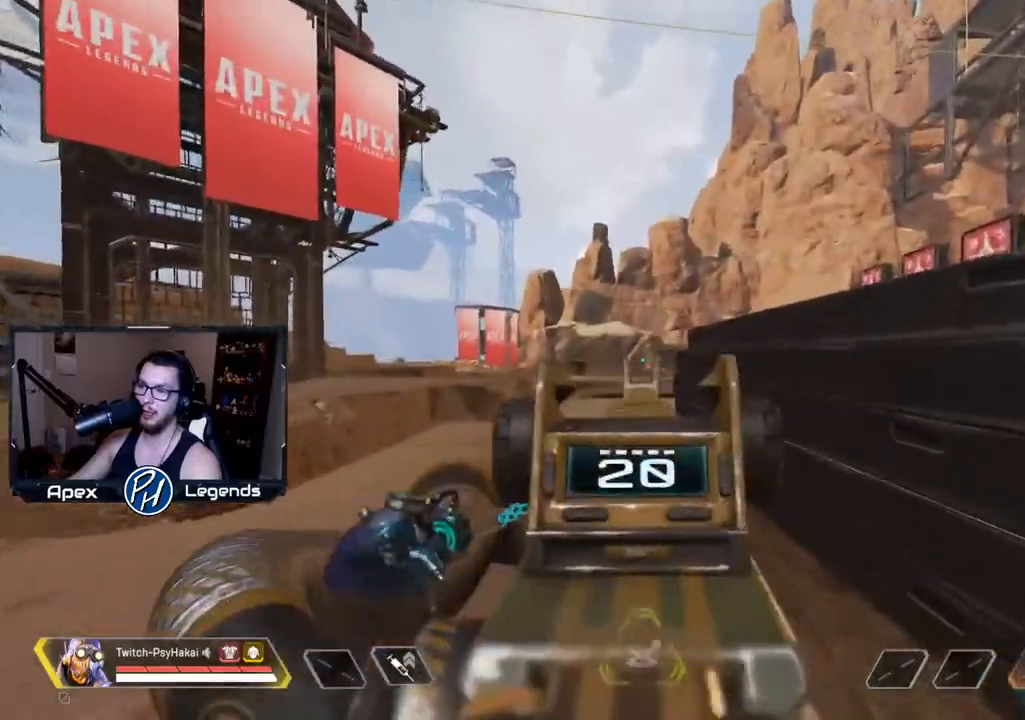
{"keys": ["d"], "mouse": [], "events": [[283, "mouse_right", "up"], [333, "s", "down"], [417, "s", "up"]]}
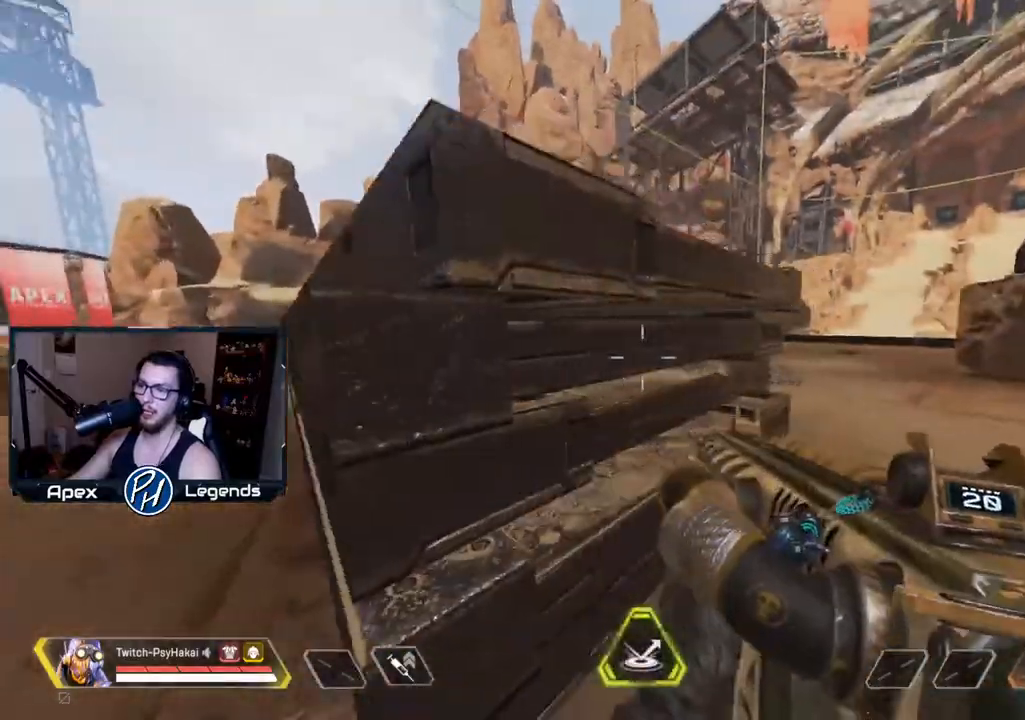
{"keys": ["w"], "mouse": [], "events": [[100, "w", "down"], [150, "d", "up"]]}
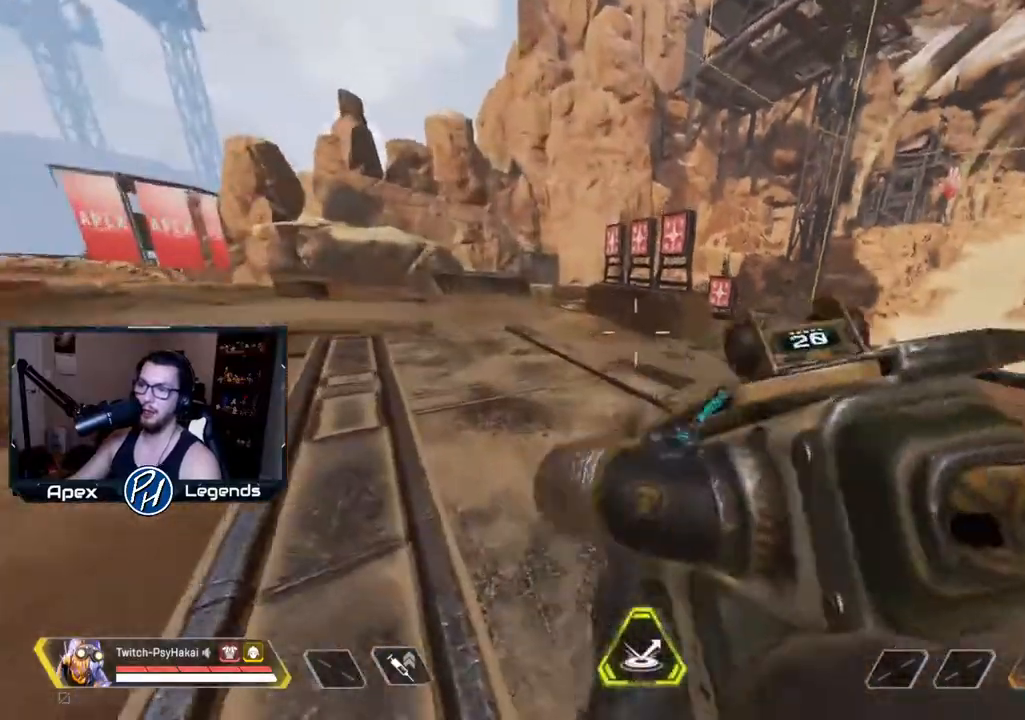
{"keys": ["shift"], "mouse": ["right"], "events": [[300, "space", "down"], [350, "shift", "down"], [400, "w", "up"], [450, "space", "up"], [483, "mouse_right", "down"]]}
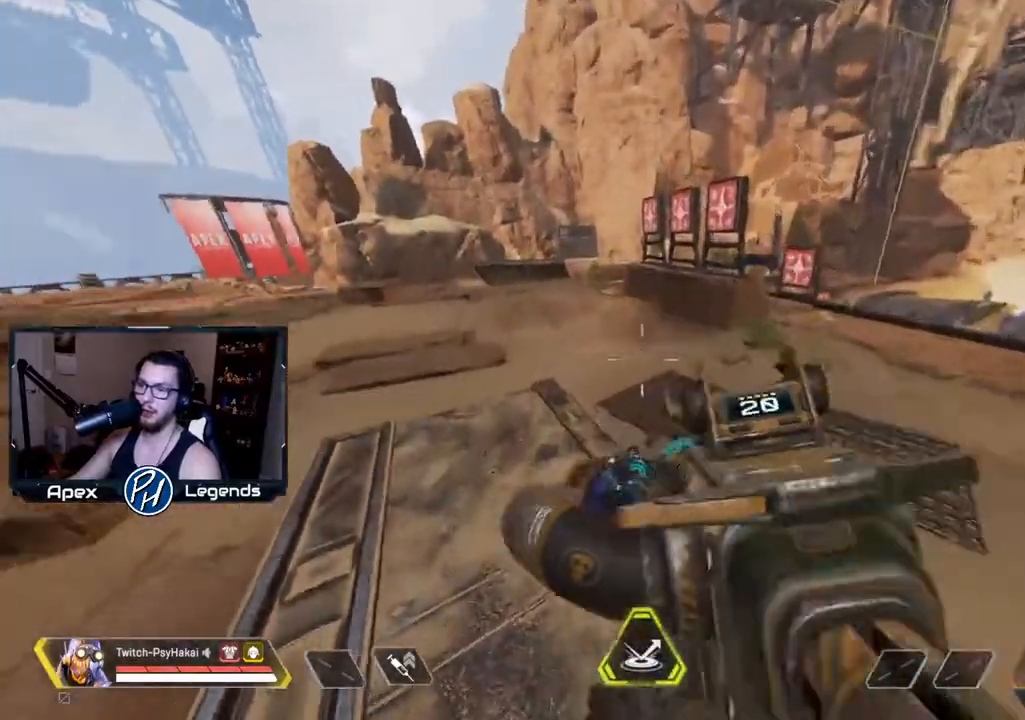
{"keys": ["d", "shift"], "mouse": ["right"], "events": [[317, "d", "down"]]}
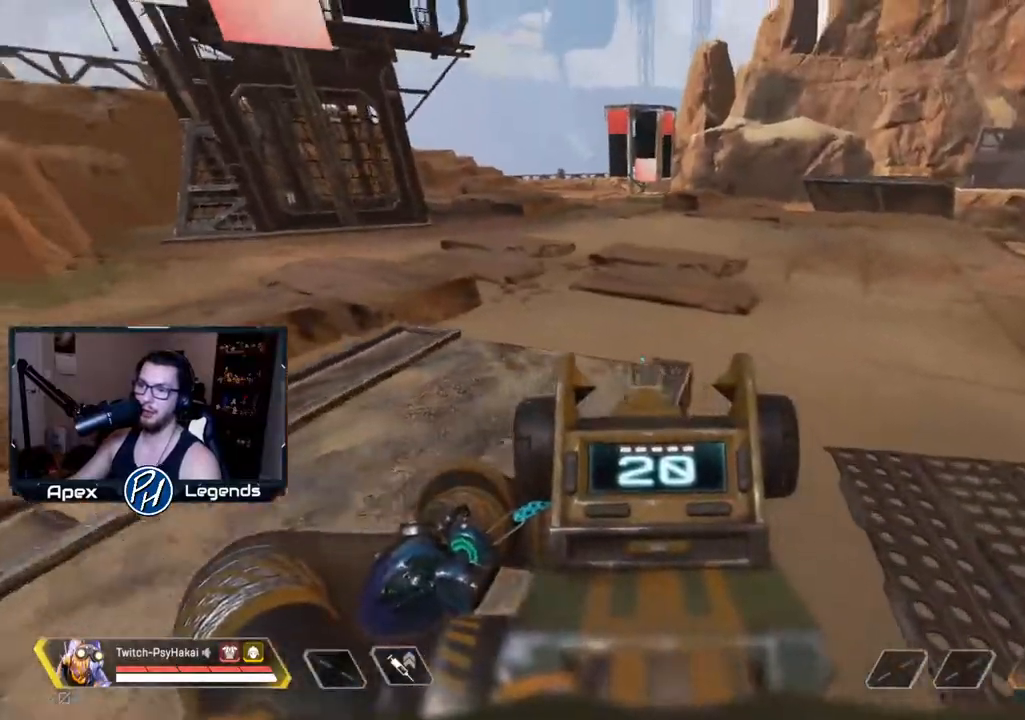
{"keys": ["d", "w"], "mouse": ["right"], "events": [[200, "w", "down"], [467, "shift", "up"]]}